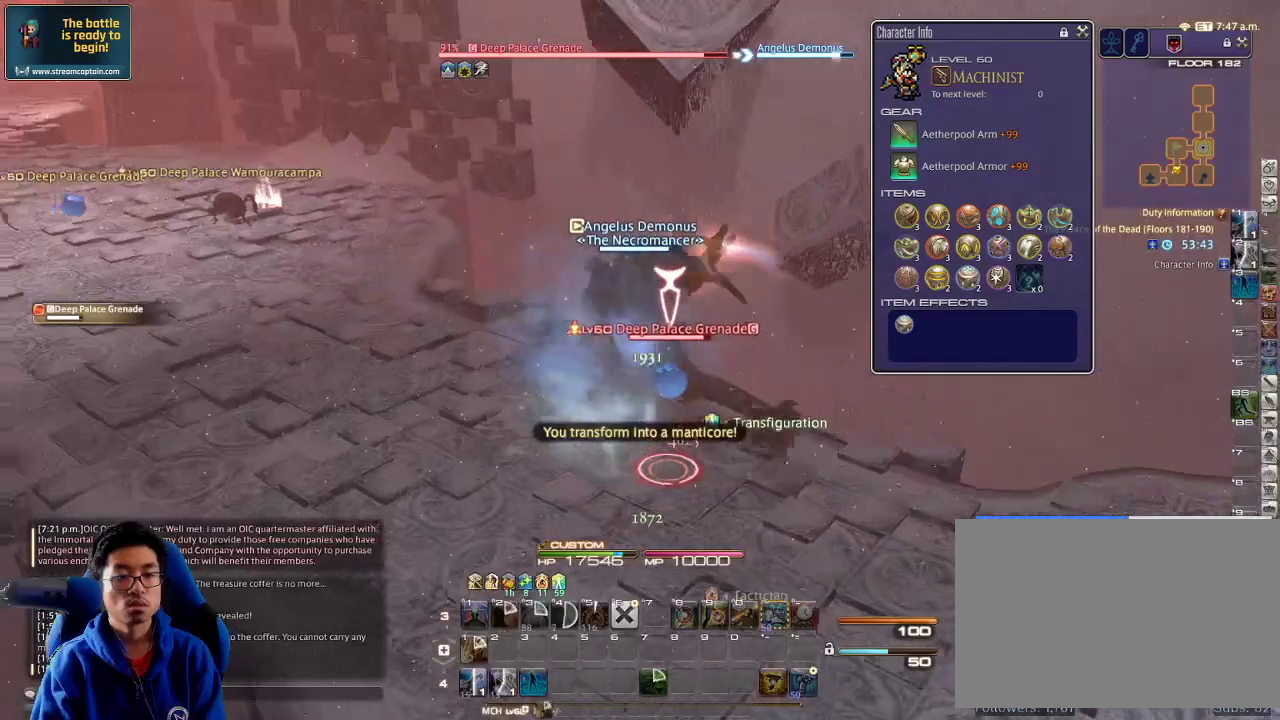
Gameplay with keyboard; each line is a JSON object with the keys held at the frame after it. "events" lists presses ("down") and releases ("up") of ".", "/", "0", "1", "2", "3", "4", "5", "6", "7", "8", "9", "a", "alt_l", "alt_r", "b", "backslash", "backspace", "c", "caps_lock", "comma", "ctrl_l", "ctrl_r", "d", "down", "e", "equals", "escape", "f", "f1", "f10", "f11", "f12", "f2", "f3", "f4", "f5", "f6", "f7", "f8", "f9", "g", "h", "i", "j", "k", "l", "lbracket", "left", "m", "minus", "n", "o", "p", "q", "quote", "r", "rbracket", "return", "right", "s", "semicolon", "shift_l", "shift_r", "space", "super", "t", "tab", "tilde", "u", "up", "v", "w", "x", "y" and "z" between this image and that frame as [ms after this image, input, new state], when the widget could be followed in between. No other keys are recorded. Mouse input is not recorded.
{"keys": ["alt_r", "w"], "events": [[34, "p", "down"], [234, "lbracket", "down"], [367, "a", "up"], [367, "lbracket", "up"], [367, "p", "up"], [467, "alt_r", "down"]]}
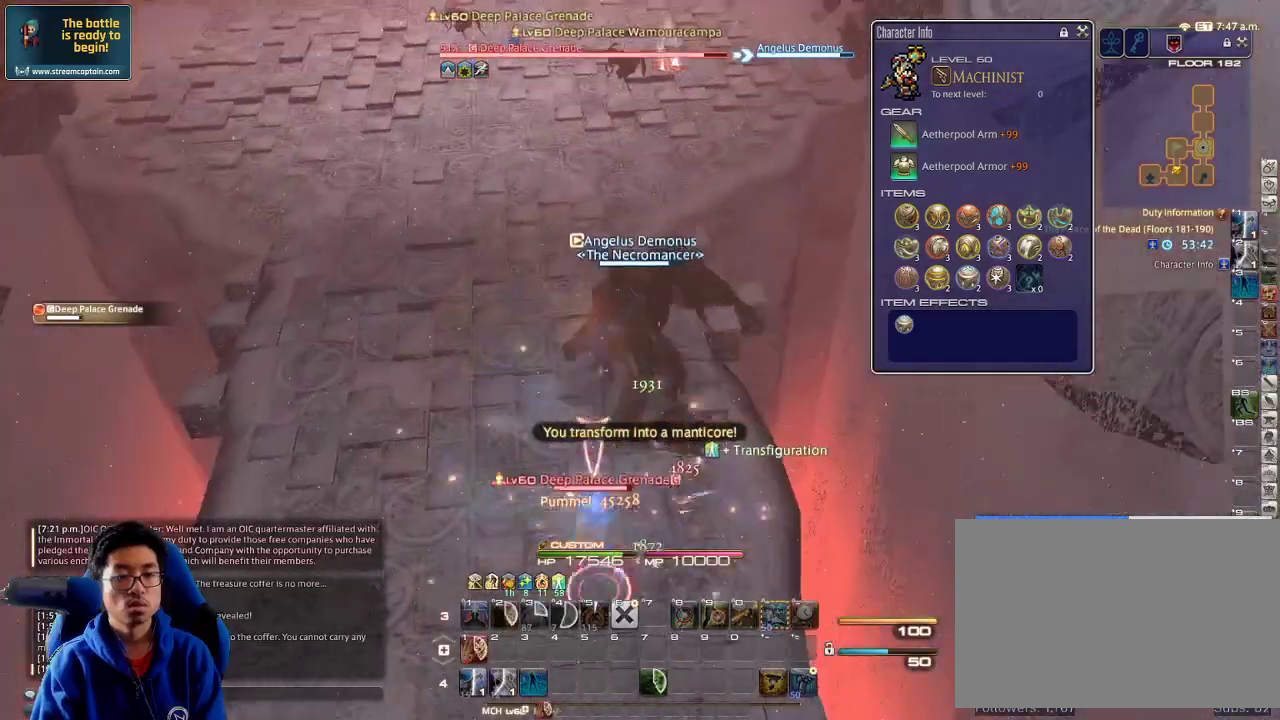
{"keys": ["w"], "events": [[67, "q", "down"], [200, "q", "up"], [267, "alt_r", "up"]]}
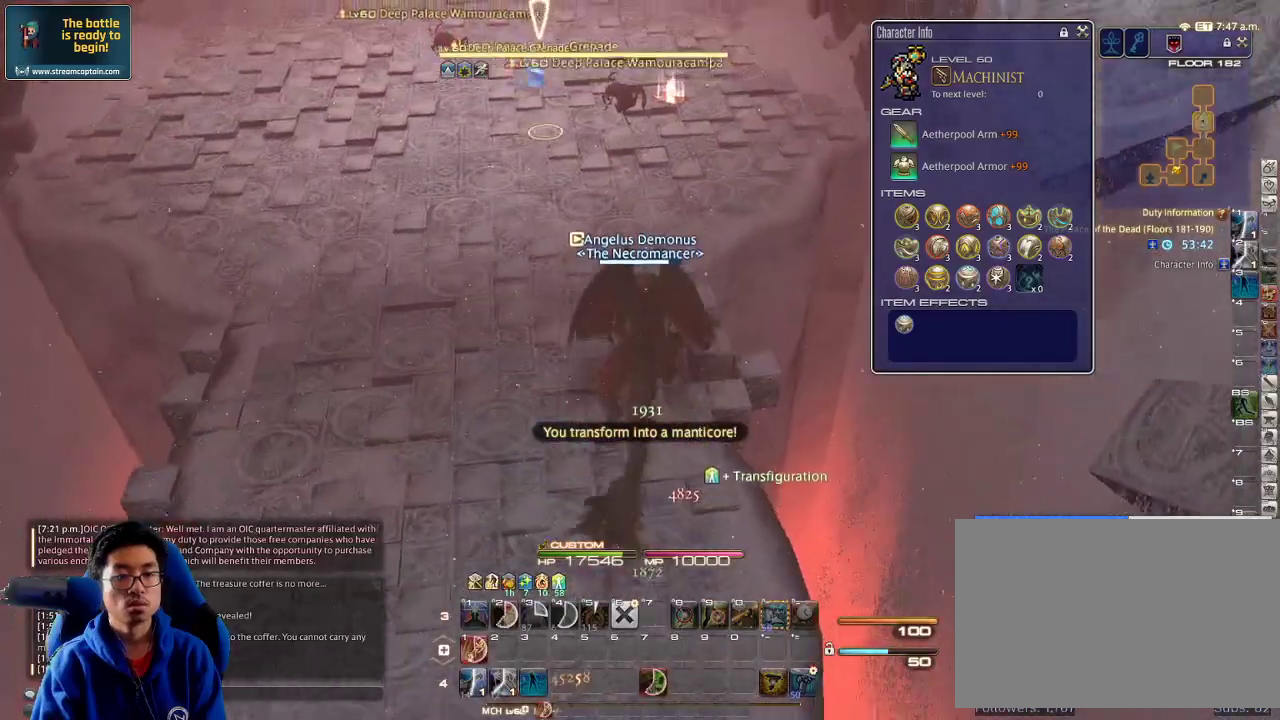
{"keys": ["w"], "events": []}
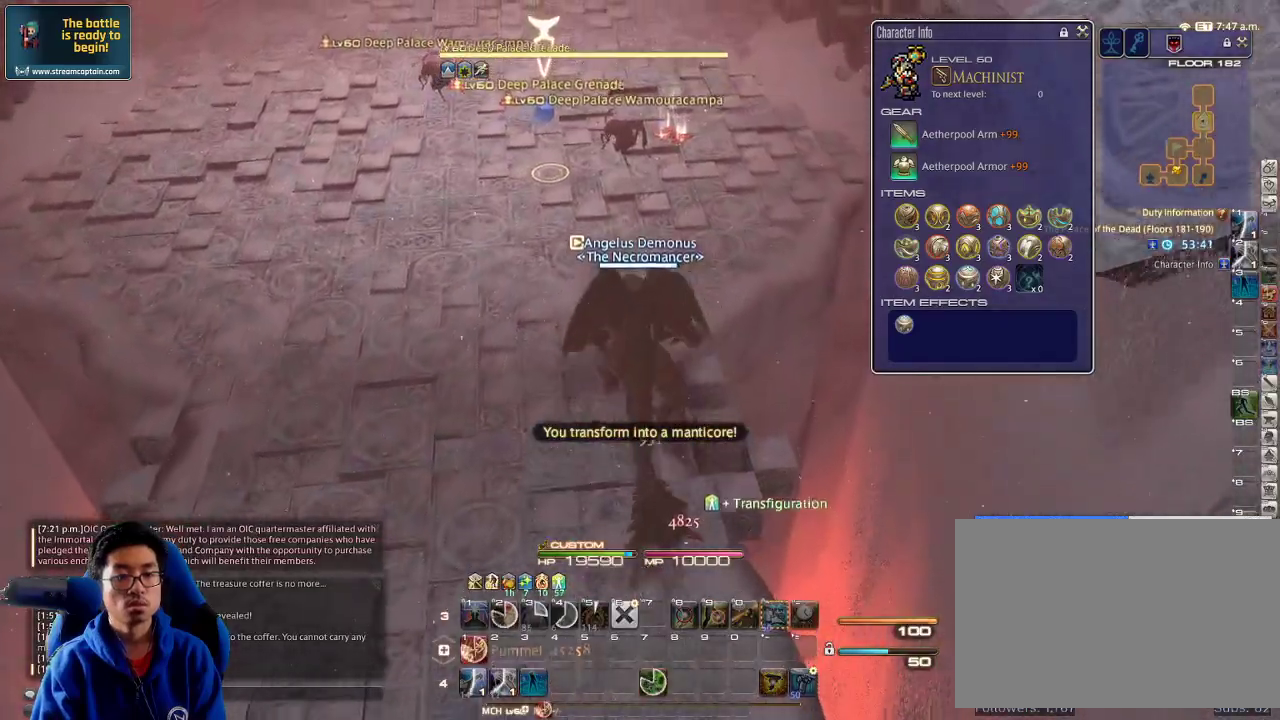
{"keys": ["w"], "events": [[67, "tab", "down"], [200, "tab", "up"], [334, "lbracket", "down"], [434, "lbracket", "up"]]}
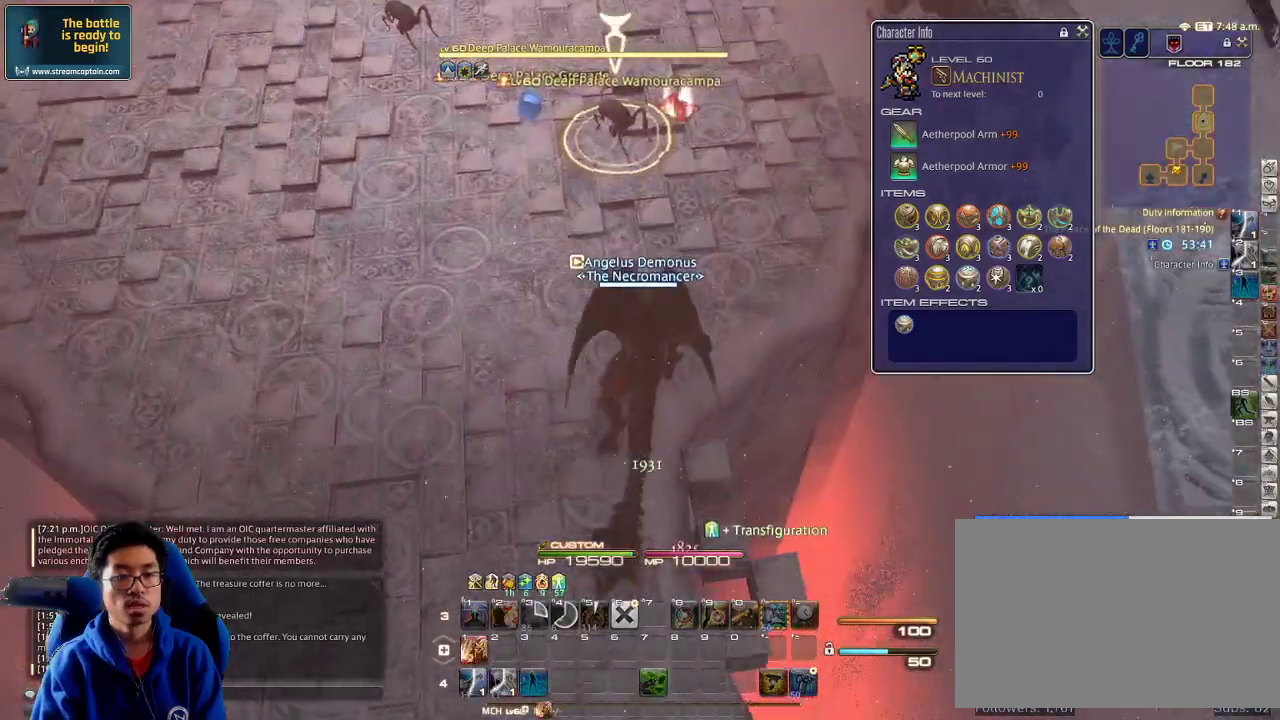
{"keys": ["w"], "events": [[434, "w", "up"], [500, "w", "down"]]}
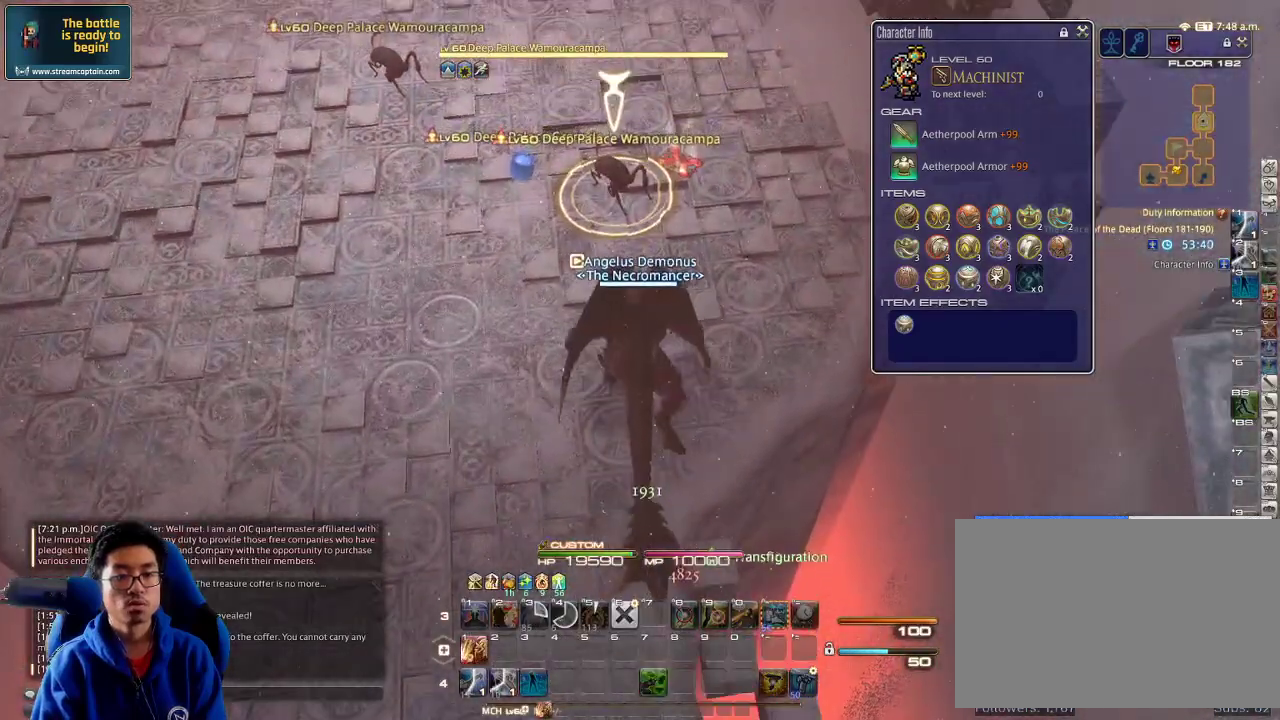
{"keys": ["w"], "events": [[100, "w", "up"], [167, "w", "down"], [300, "w", "up"], [334, "w", "down"], [434, "w", "up"], [467, "w", "down"]]}
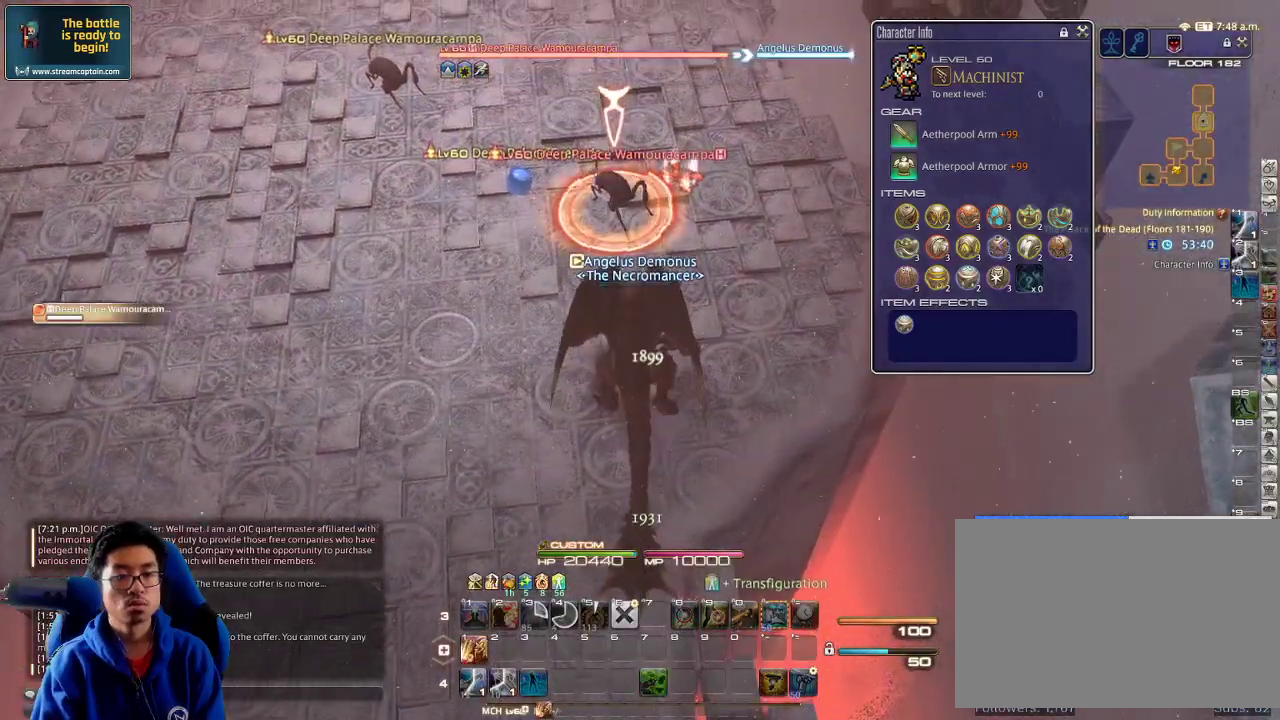
{"keys": ["1", "d", "s"], "events": [[134, "minus", "down"], [234, "minus", "up"], [367, "1", "down"], [400, "w", "up"], [500, "d", "down"], [500, "s", "down"]]}
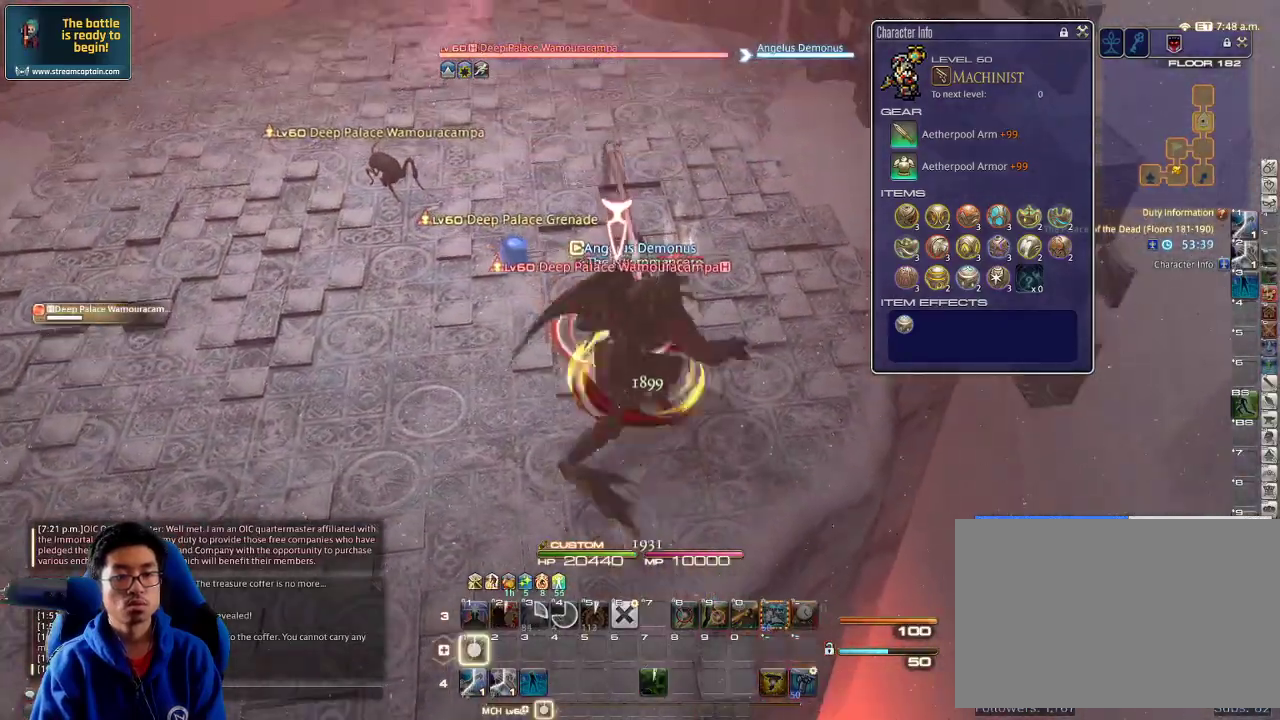
{"keys": ["s"], "events": [[67, "d", "up"], [67, "rbracket", "down"], [100, "rbracket", "up"], [167, "1", "up"], [200, "1", "down"], [267, "1", "up"], [334, "1", "down"], [400, "1", "up"]]}
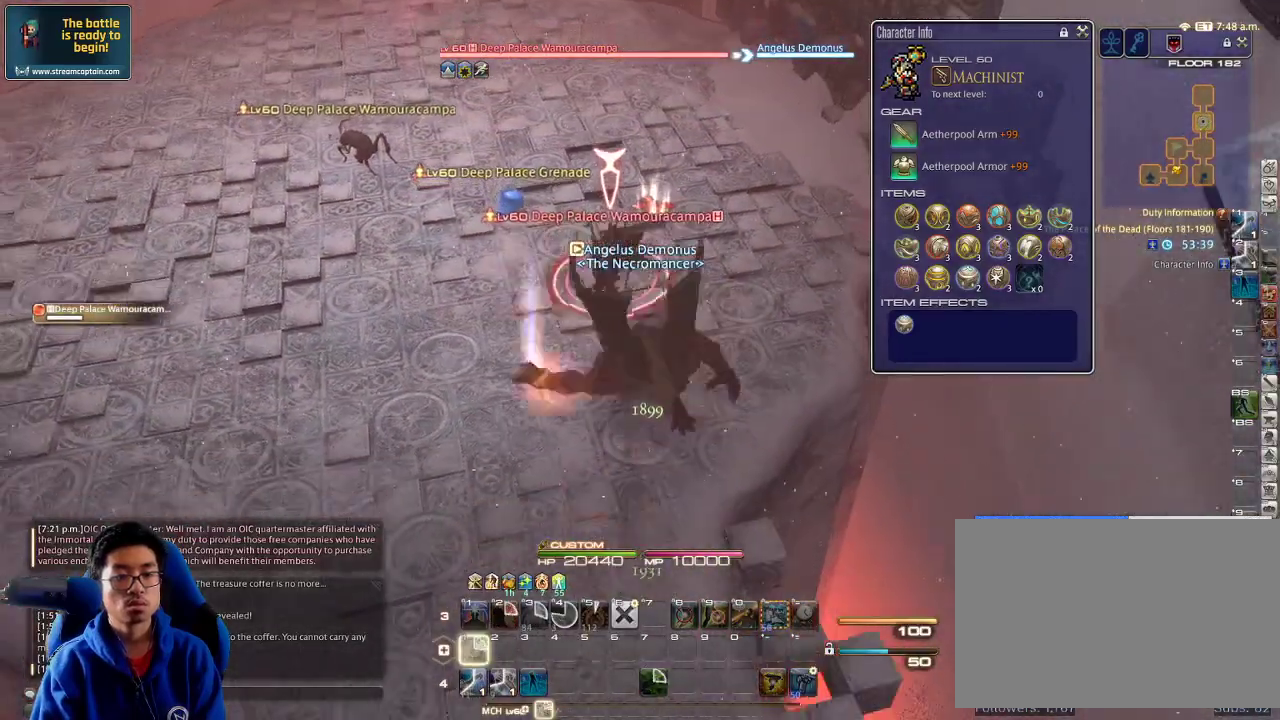
{"keys": ["a"], "events": [[67, "q", "down"], [167, "q", "up"], [300, "return", "down"], [367, "a", "down"], [400, "return", "up"], [467, "s", "up"]]}
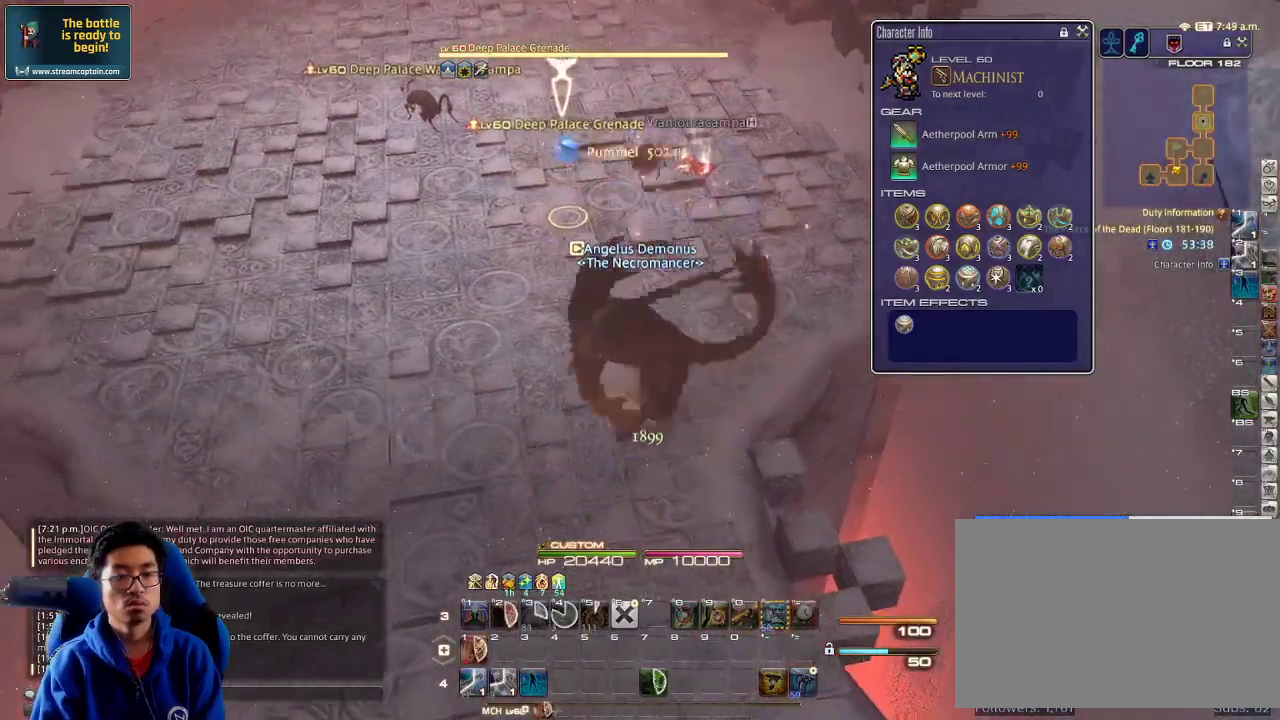
{"keys": ["w"], "events": [[67, "w", "down"], [234, "a", "up"], [234, "p", "down"], [367, "p", "up"]]}
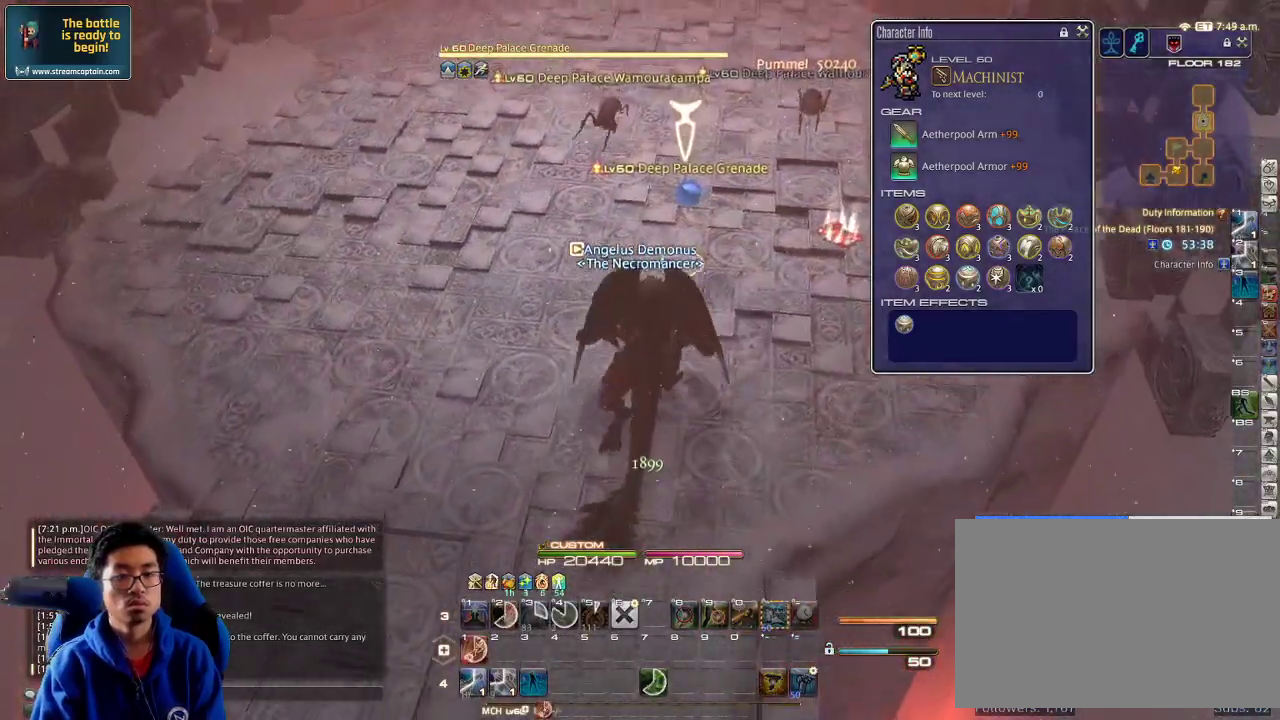
{"keys": ["w"], "events": [[134, "minus", "down"], [234, "minus", "up"], [267, "rbracket", "down"], [334, "rbracket", "up"], [400, "rbracket", "down"], [467, "rbracket", "up"]]}
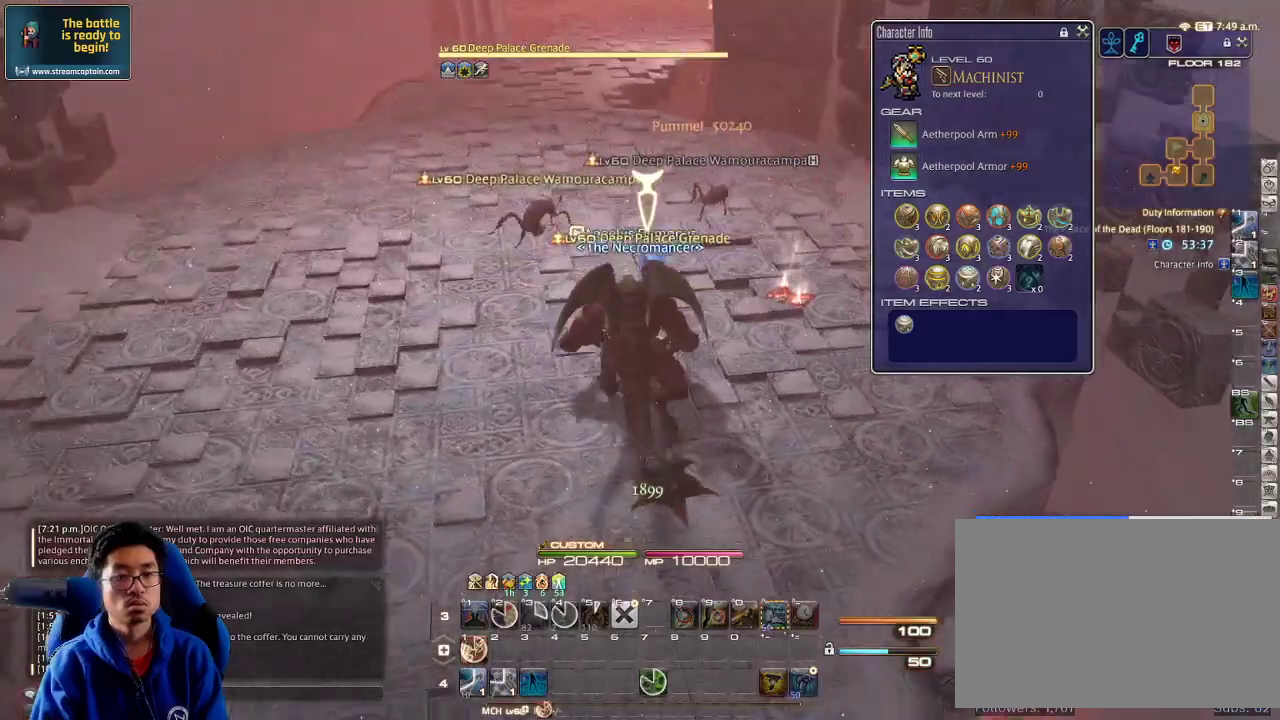
{"keys": ["1"], "events": [[34, "1", "down"], [100, "1", "up"], [134, "1", "down"], [167, "1", "up"], [167, "p", "down"], [167, "w", "up"], [200, "1", "down"], [267, "p", "up"], [300, "1", "up"], [334, "1", "down"], [400, "1", "up"], [467, "1", "down"]]}
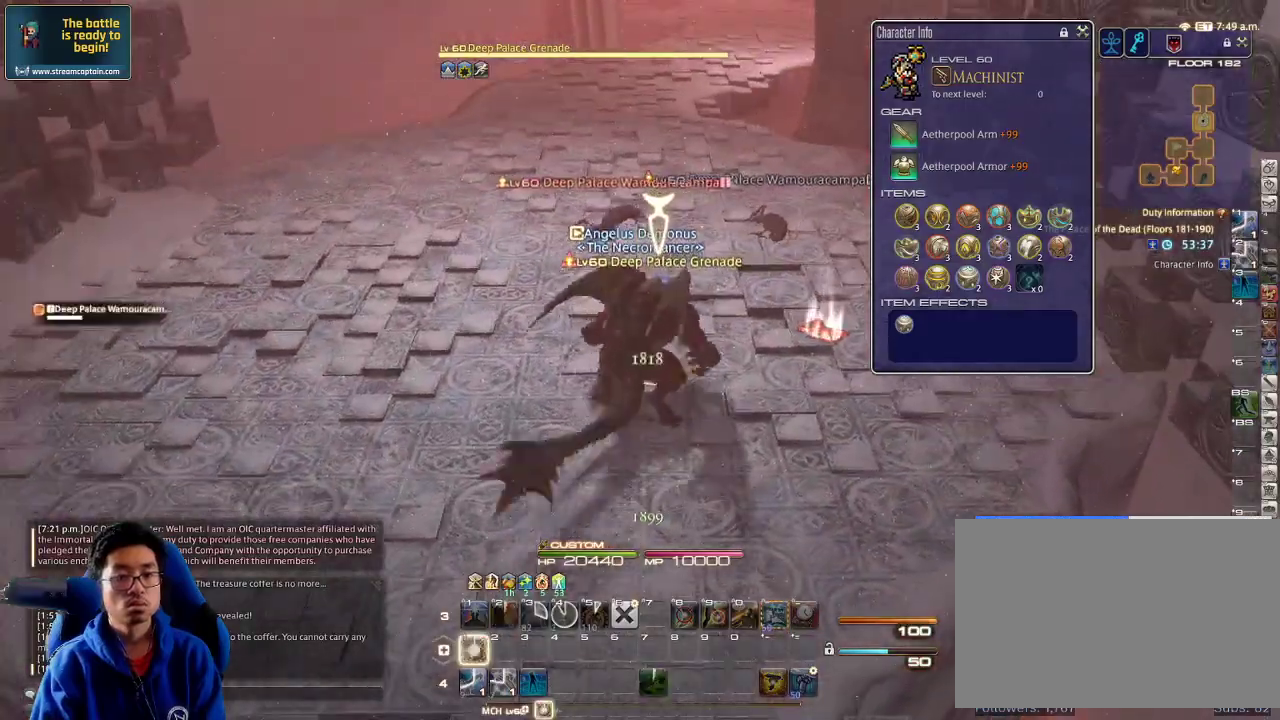
{"keys": [], "events": [[34, "1", "up"], [67, "1", "down"], [134, "1", "up"], [167, "1", "down"], [234, "p", "down"], [267, "1", "up"], [367, "p", "up"], [400, "tab", "down"], [467, "tab", "up"]]}
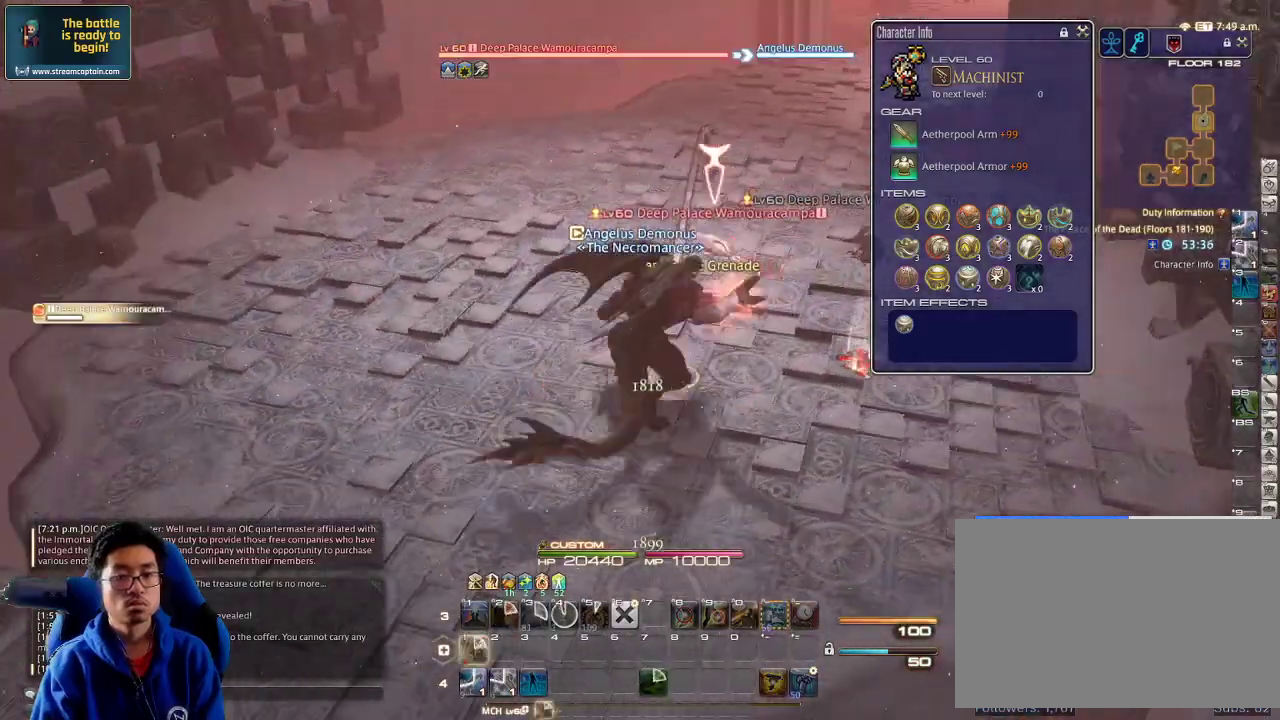
{"keys": ["s"], "events": [[100, "rbracket", "down"], [100, "s", "down"], [200, "rbracket", "up"], [267, "lbracket", "down"], [334, "lbracket", "up"]]}
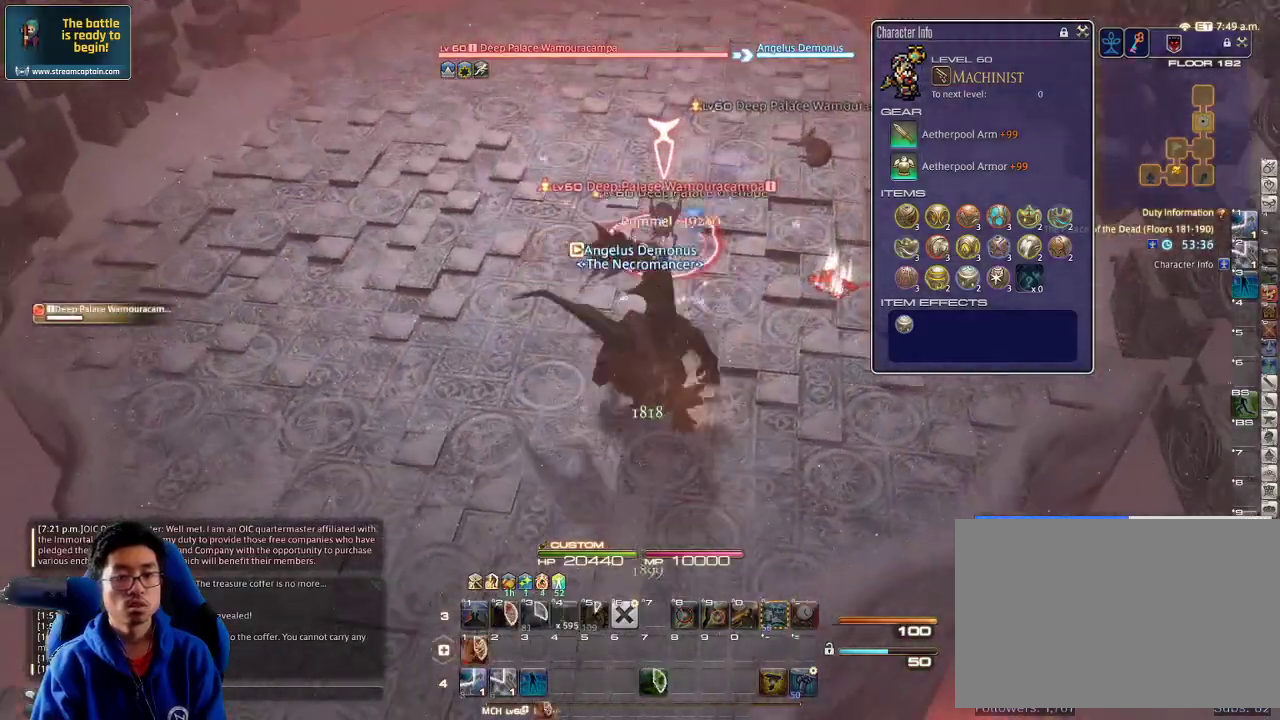
{"keys": ["d", "p", "w"], "events": [[300, "d", "down"], [334, "p", "down"], [334, "s", "up"], [434, "w", "down"]]}
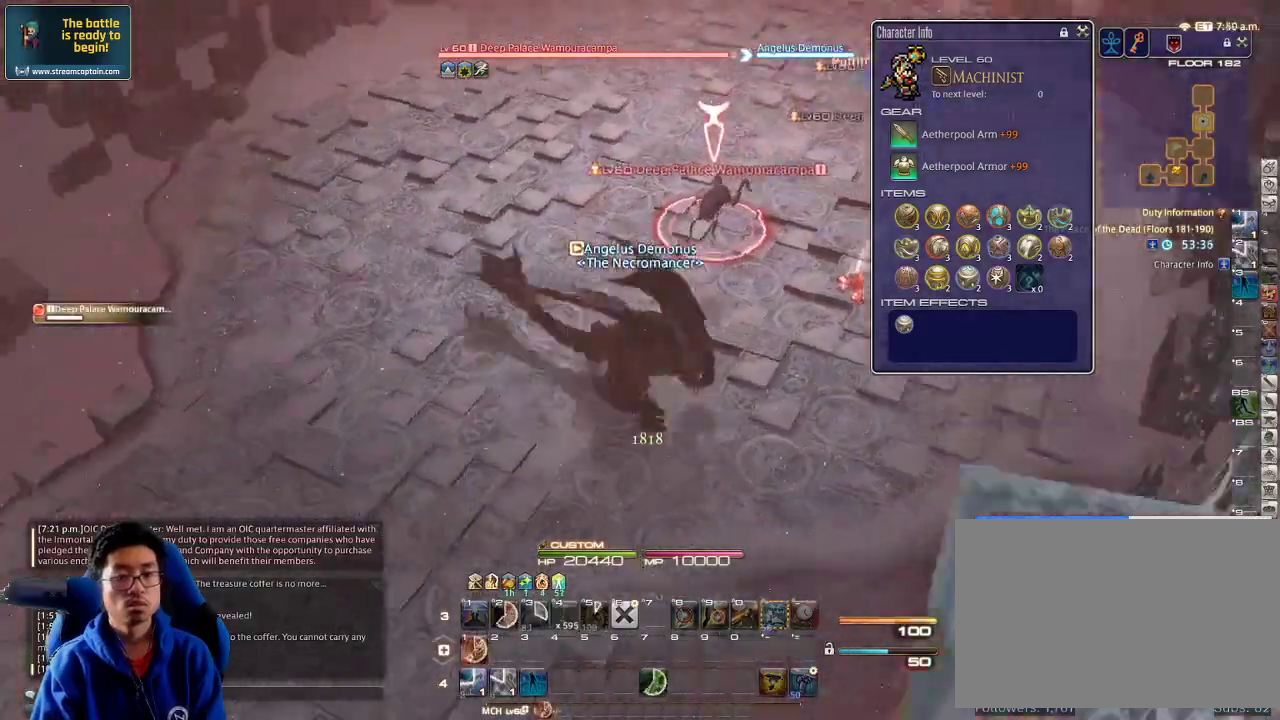
{"keys": ["d", "p", "w"], "events": [[100, "d", "up"], [167, "w", "up"], [334, "d", "down"], [334, "minus", "down"], [367, "w", "down"], [400, "minus", "up"]]}
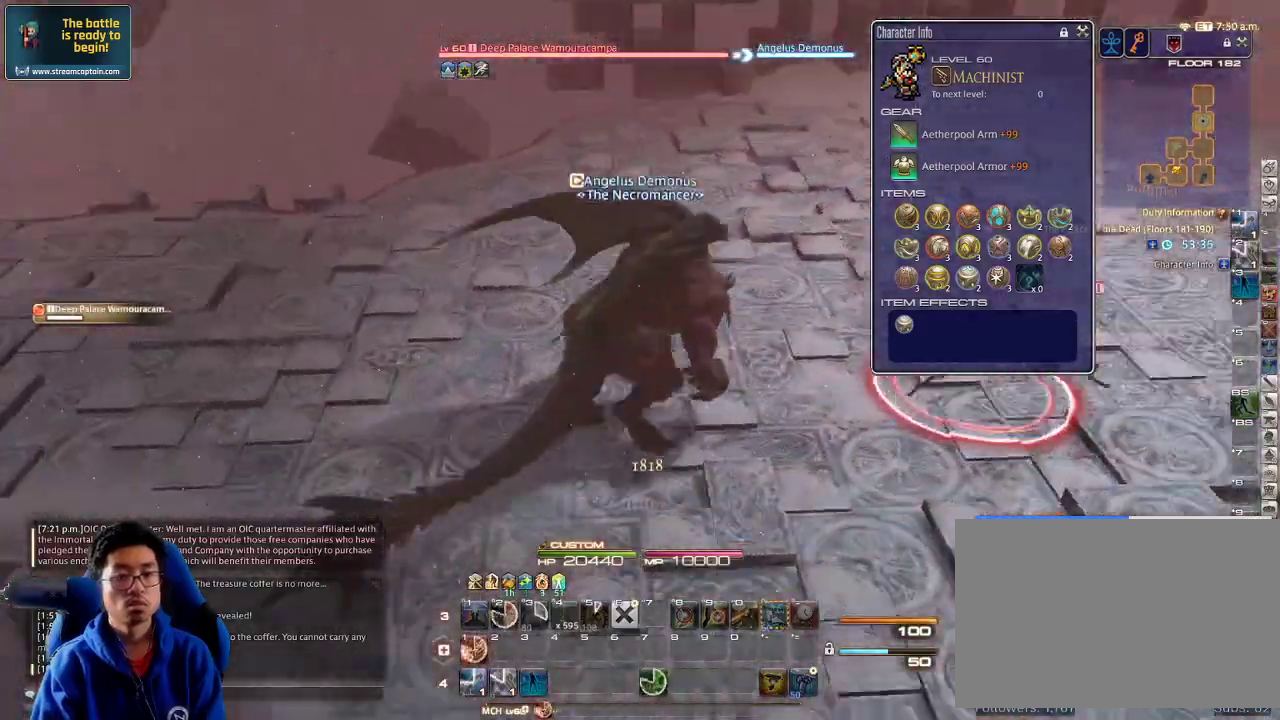
{"keys": ["p", "w"], "events": [[167, "w", "up"], [300, "p", "up"], [300, "w", "down"], [334, "p", "down"], [400, "1", "down"], [500, "1", "up"], [500, "d", "up"]]}
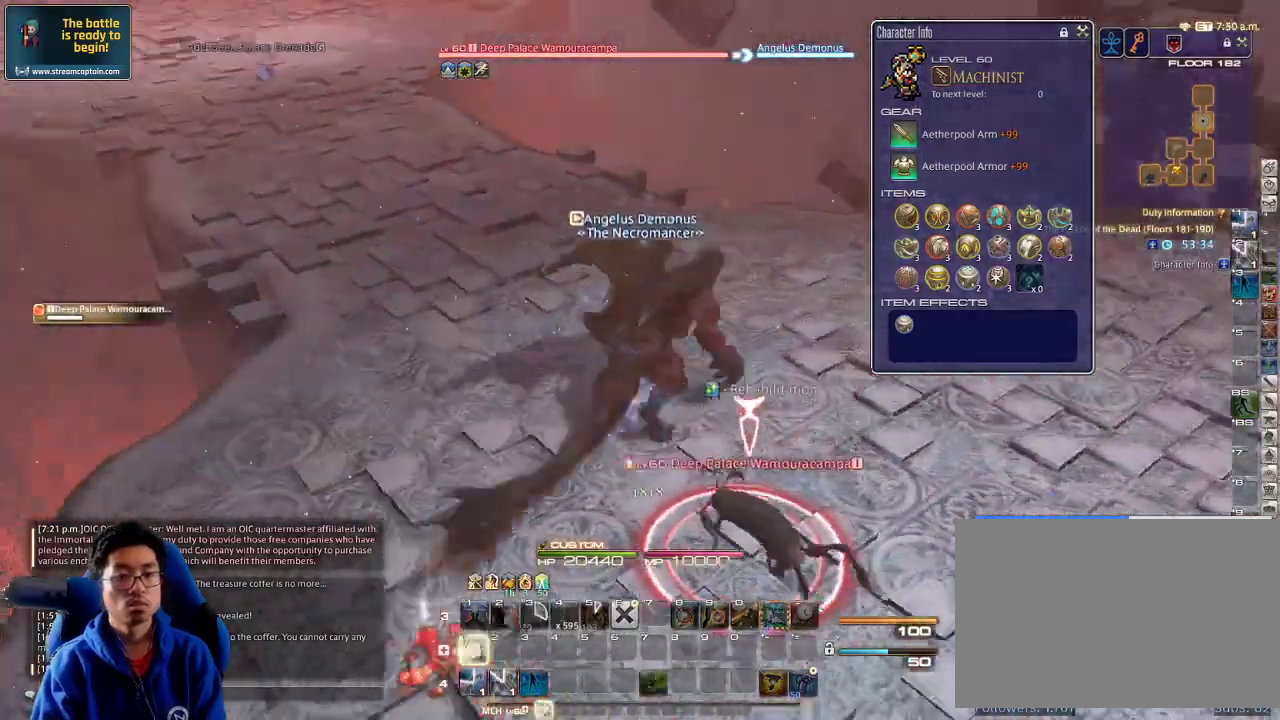
{"keys": ["w"], "events": [[34, "1", "down"], [134, "p", "up"], [167, "p", "down"], [200, "1", "up"], [267, "1", "down"], [334, "1", "up"], [334, "p", "up"], [367, "1", "down"], [467, "1", "up"]]}
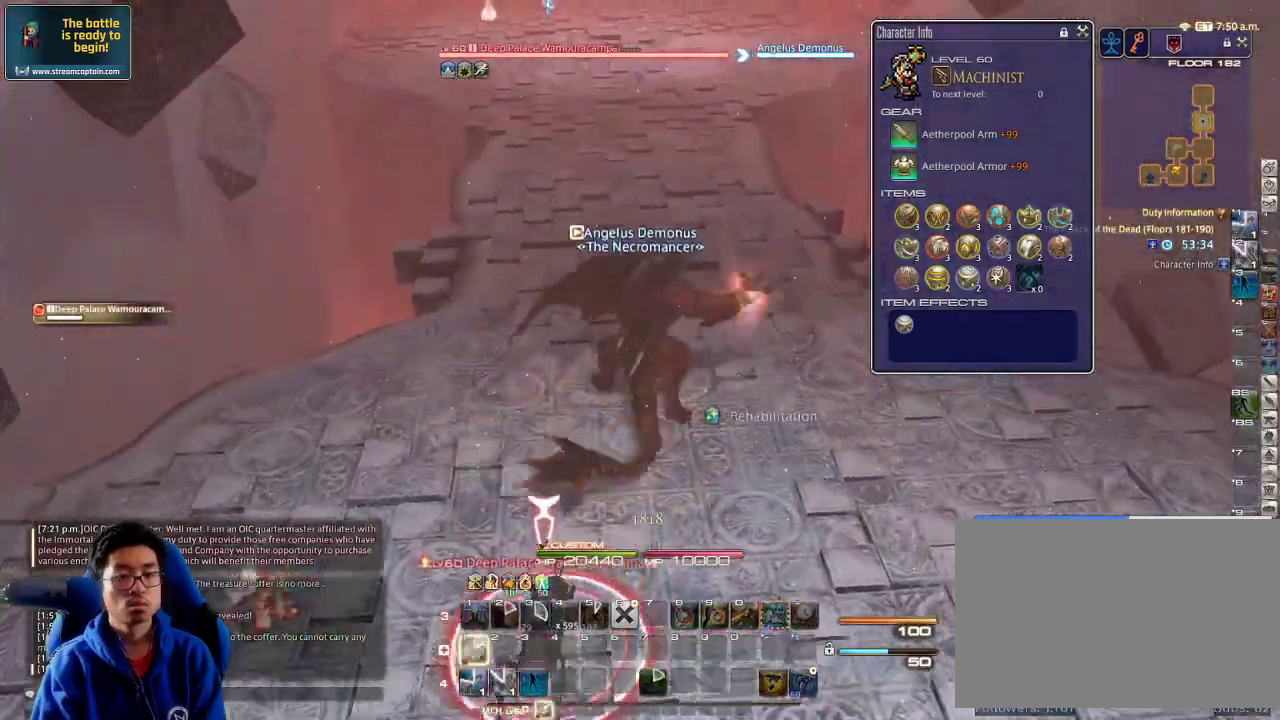
{"keys": ["space", "w"], "events": [[34, "minus", "down"], [134, "minus", "up"], [400, "p", "down"], [467, "p", "up"], [467, "space", "down"]]}
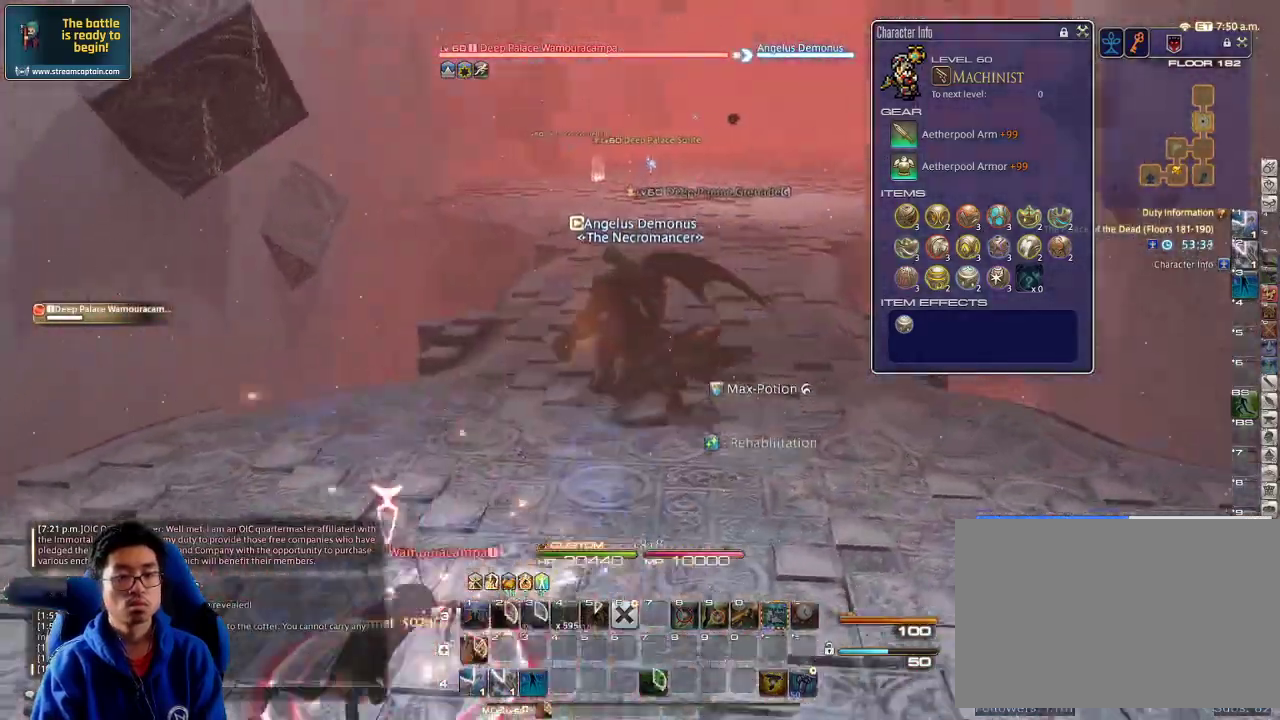
{"keys": ["alt_r", "w"], "events": [[67, "lbracket", "down"], [100, "space", "up"], [167, "lbracket", "up"], [234, "alt_r", "down"], [300, "q", "down"], [434, "q", "up"]]}
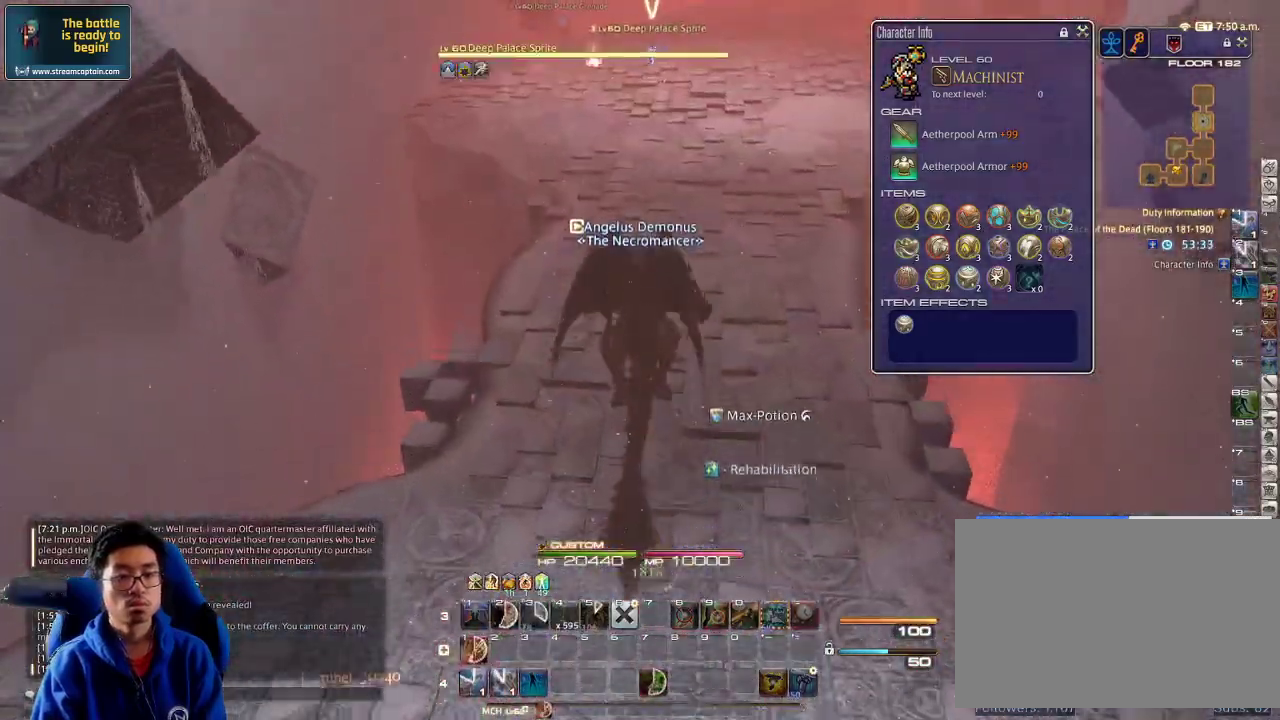
{"keys": ["w"], "events": [[34, "alt_r", "up"], [200, "rbracket", "down"], [267, "rbracket", "up"], [400, "minus", "down"], [467, "minus", "up"]]}
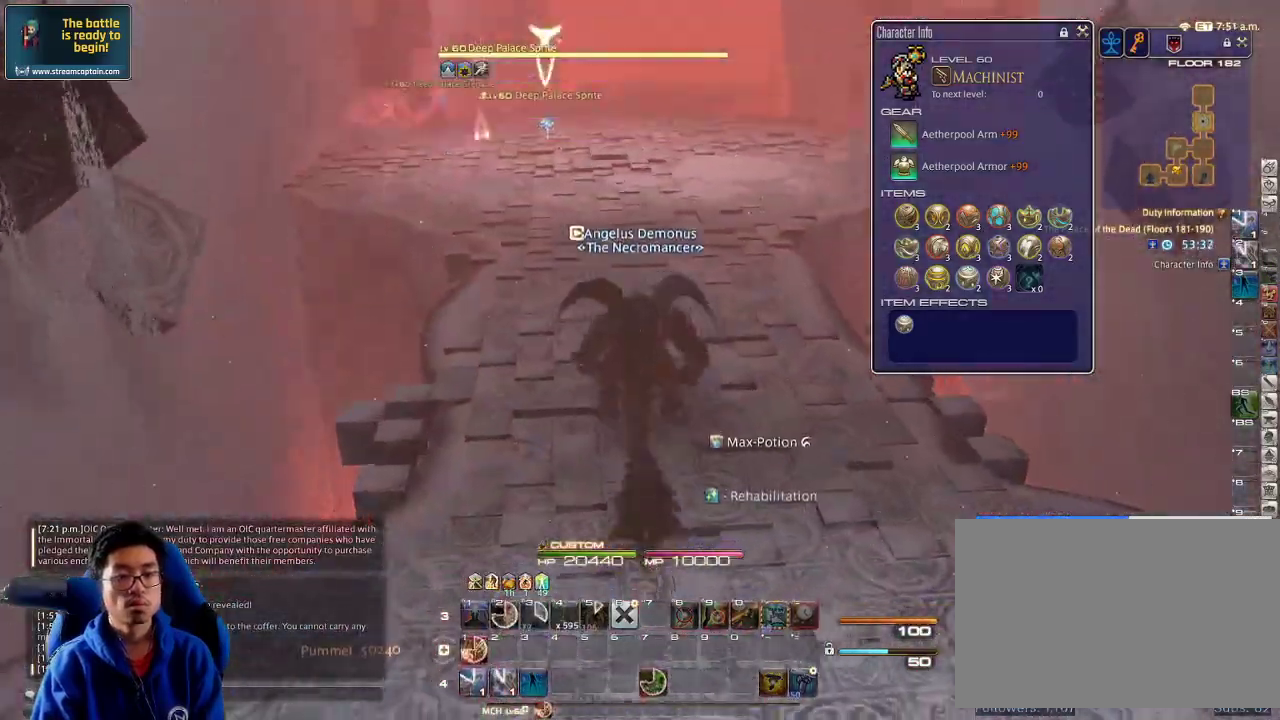
{"keys": ["a", "w"], "events": [[334, "a", "down"], [400, "a", "up"], [500, "a", "down"]]}
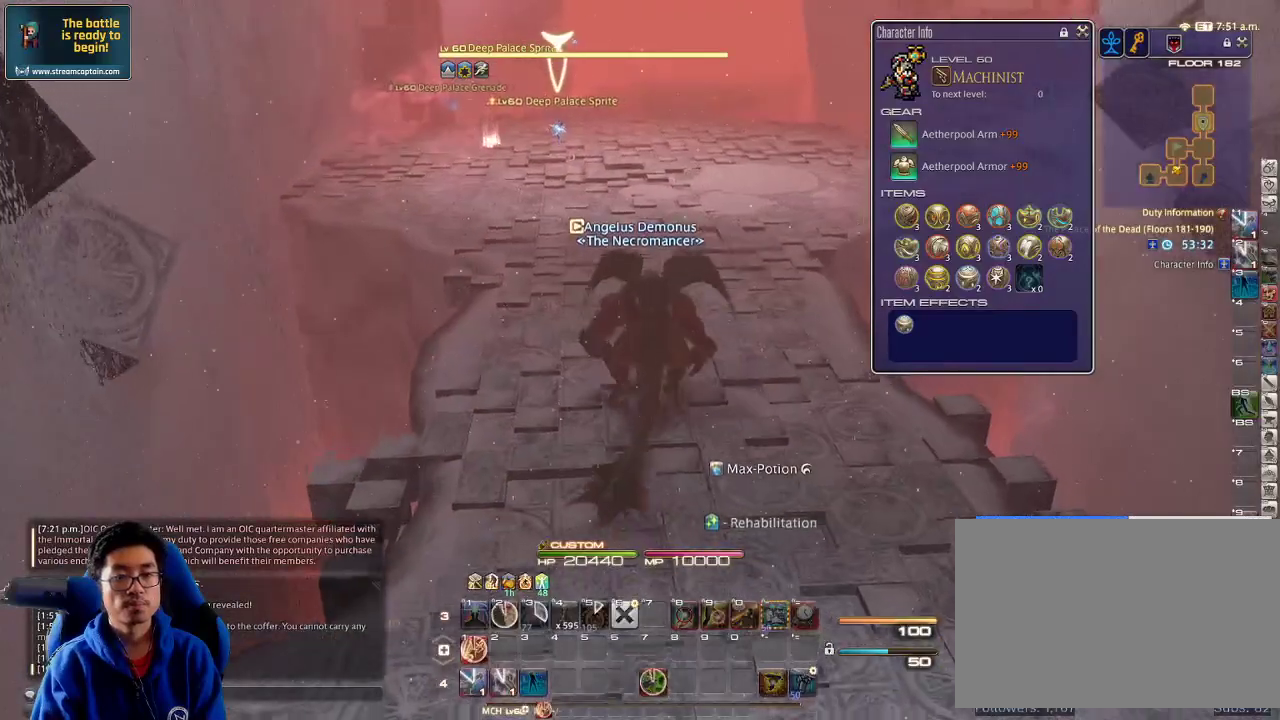
{"keys": ["w"], "events": [[100, "a", "up"]]}
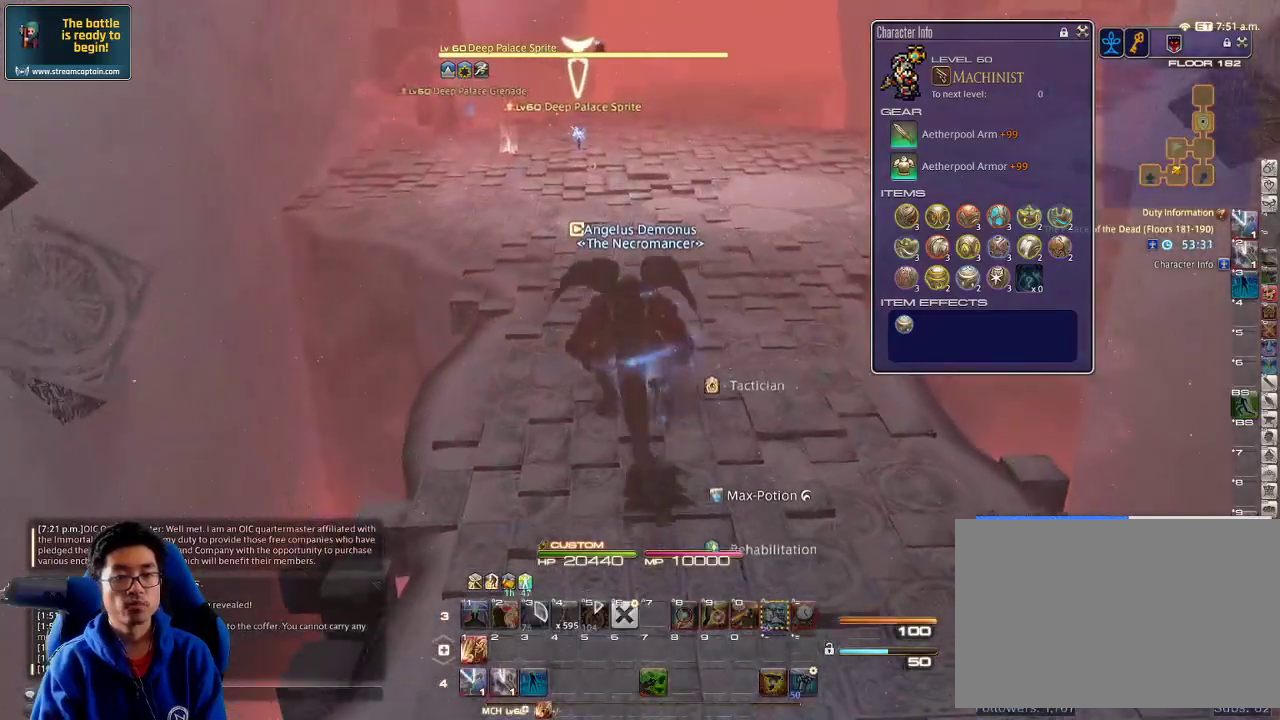
{"keys": ["w"], "events": [[134, "lbracket", "down"], [234, "lbracket", "up"], [400, "a", "down"], [500, "a", "up"]]}
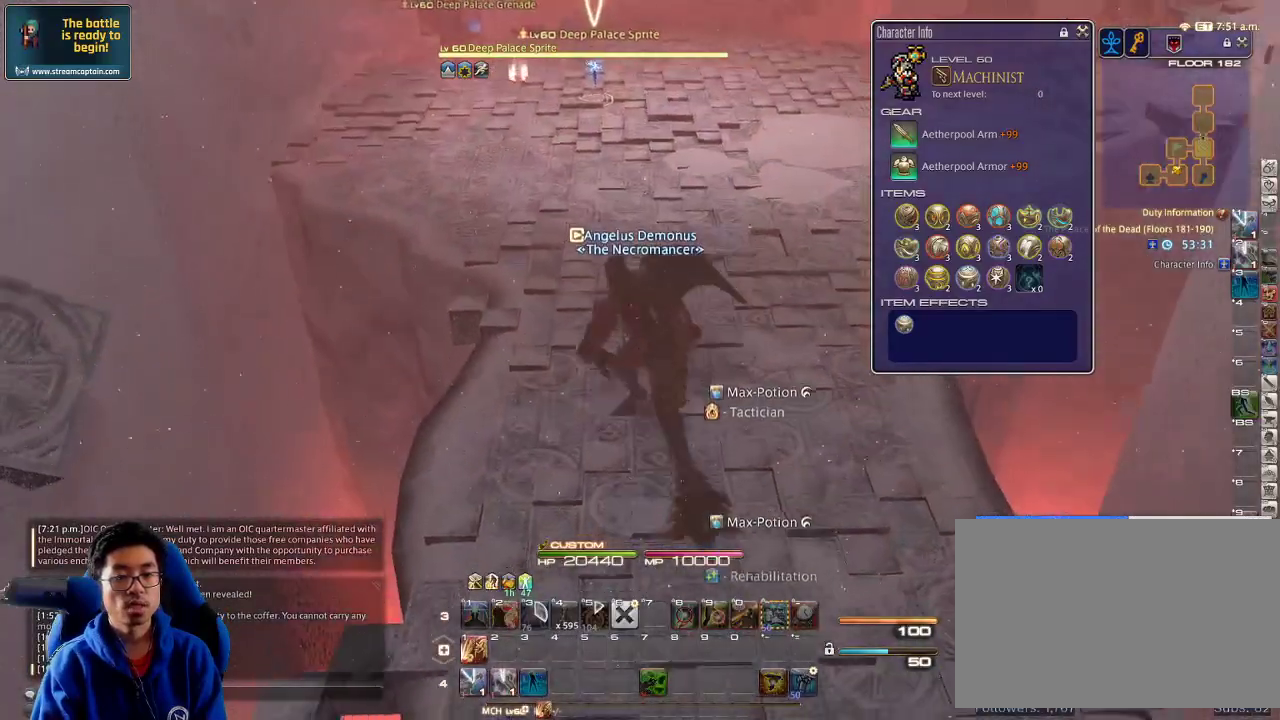
{"keys": ["w"], "events": []}
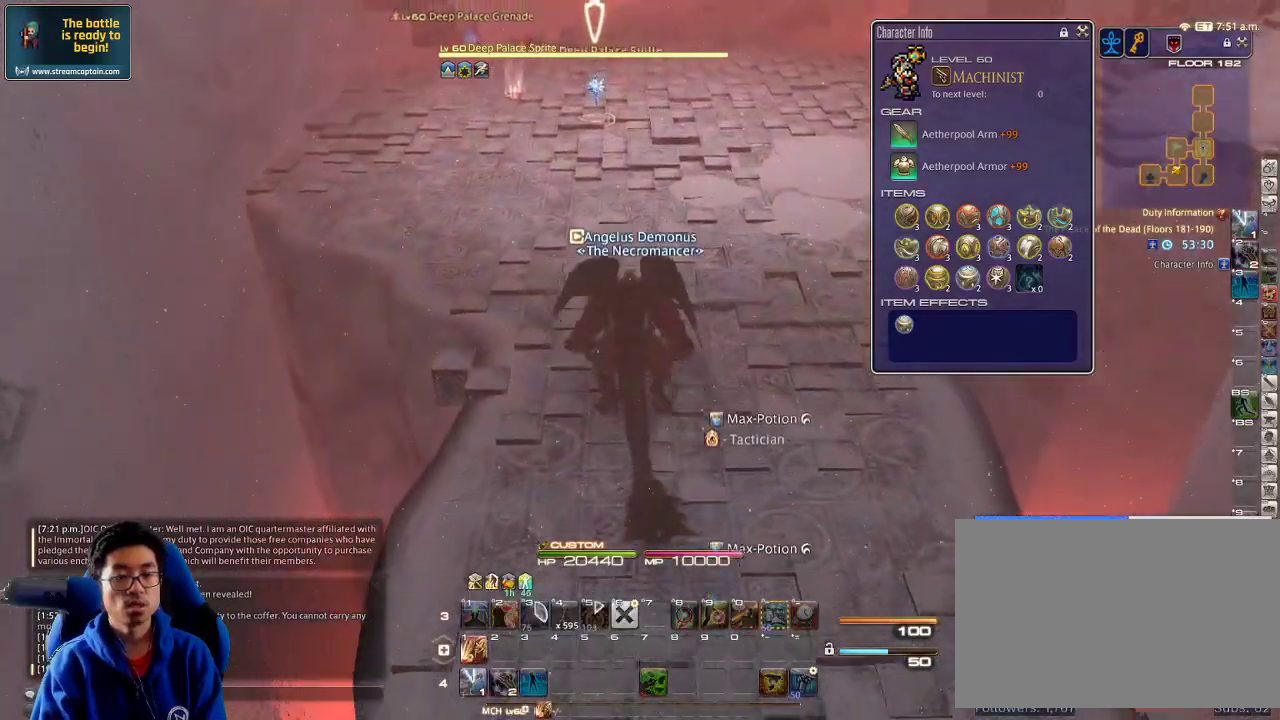
{"keys": ["w"], "events": [[200, "a", "down"], [300, "a", "up"]]}